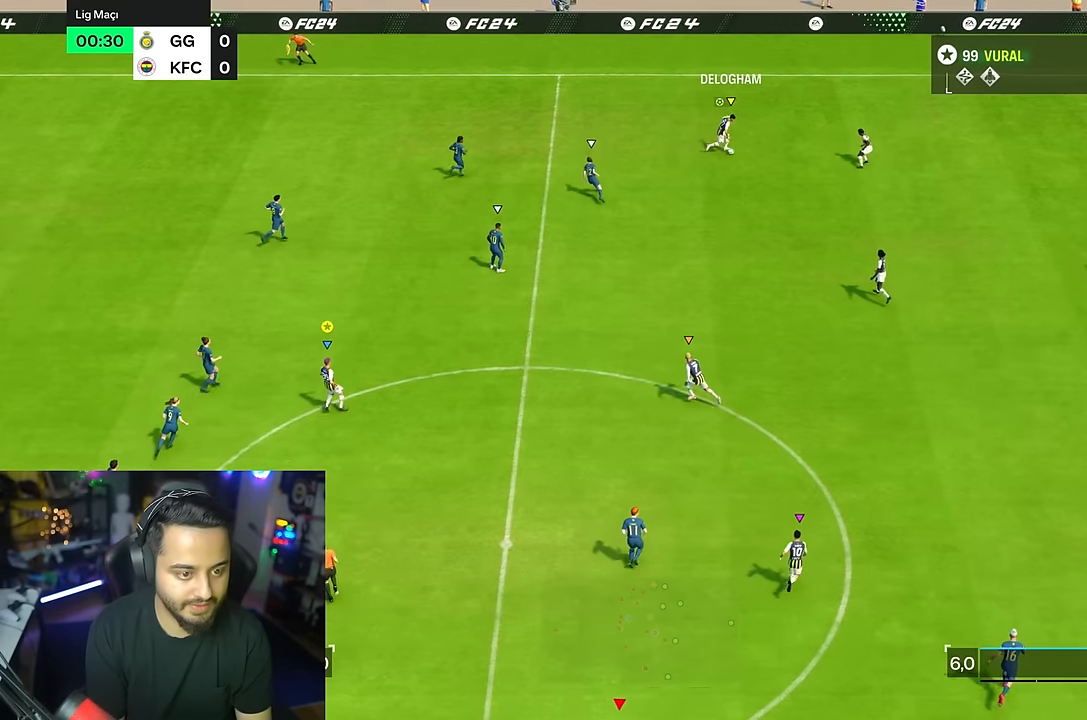
Gameplay with a controller (PlayStation layout); each line is a JSON object with the inputs held at the frame after it (dt_ms = milliseconds from this image to that frame). "events" lists button and stick changes between this image and that frame as [ms after this image, input, new state], when the widget could be followed in between. Not read: L1 L3 R3.
{"dt_ms": 500, "buttons": [], "left_stick": "center", "right_stick": "center", "events": []}
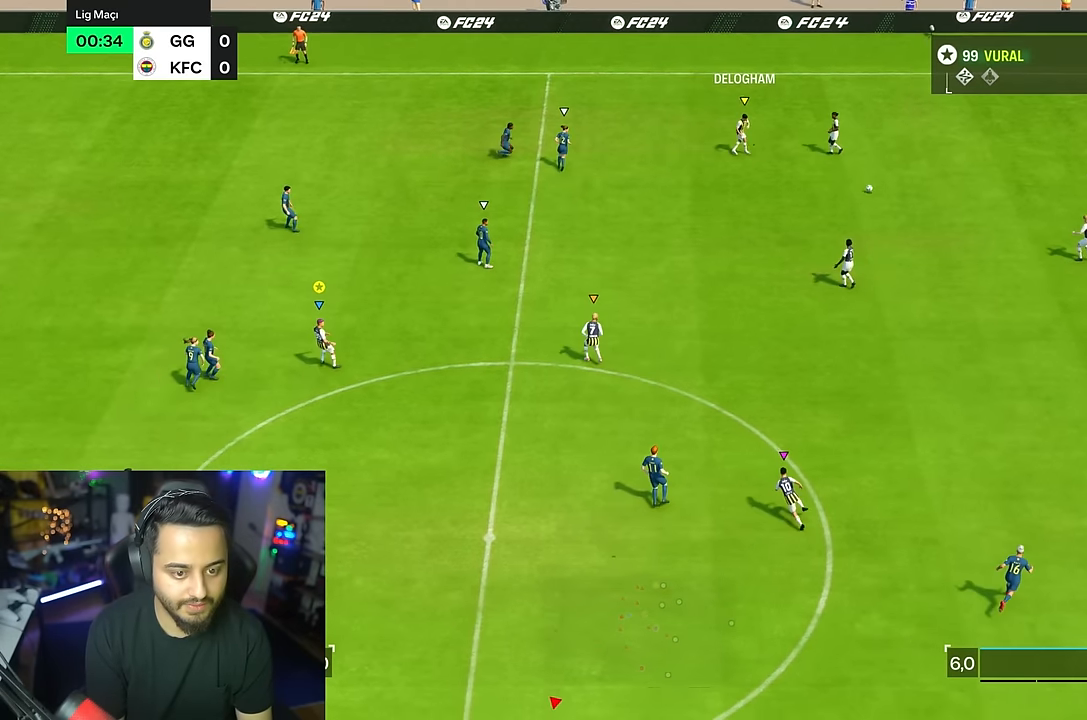
{"dt_ms": 500, "buttons": [], "left_stick": "center", "right_stick": "center", "events": []}
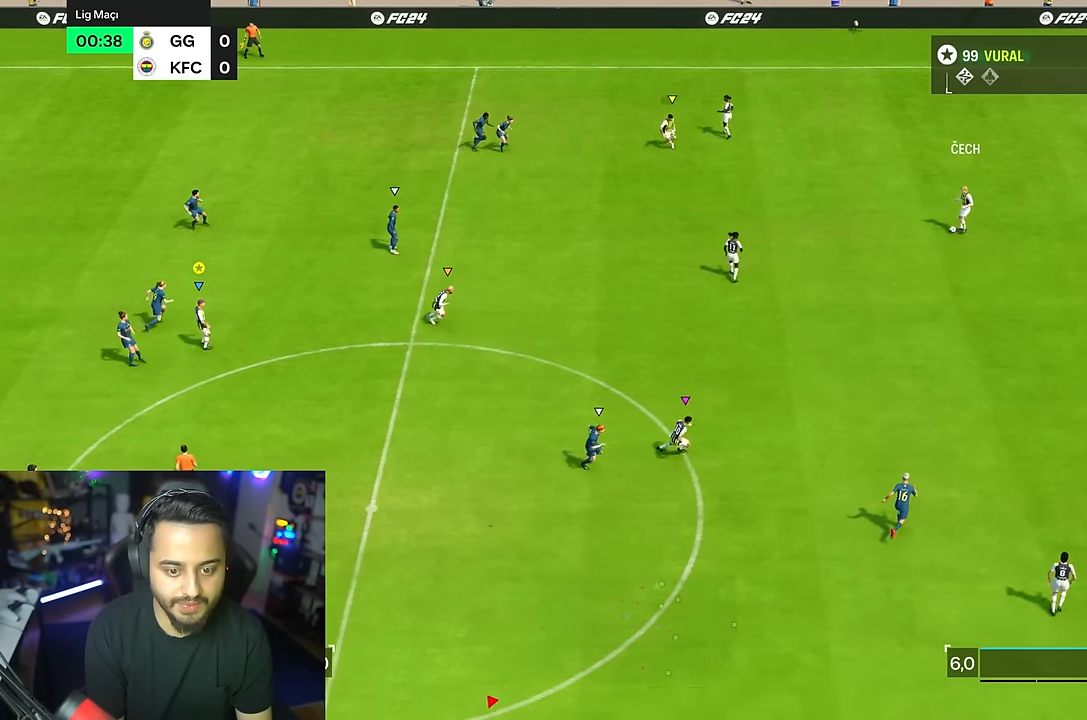
{"dt_ms": 500, "buttons": [], "left_stick": "center", "right_stick": "center", "events": []}
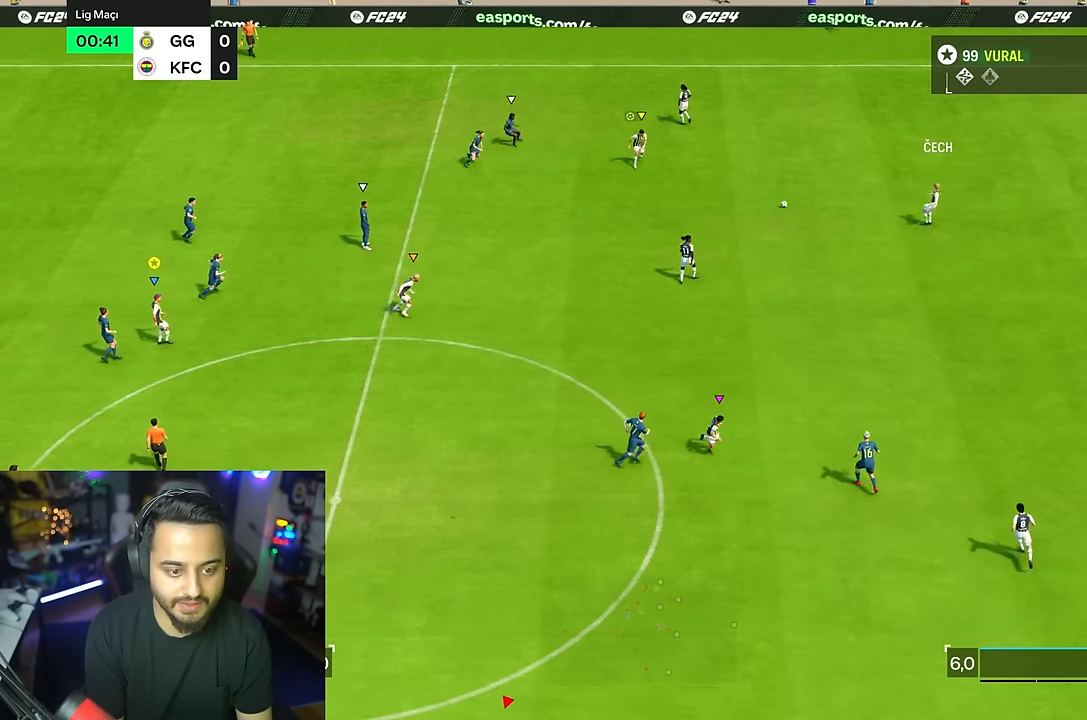
{"dt_ms": 500, "buttons": [], "left_stick": "center", "right_stick": "center", "events": []}
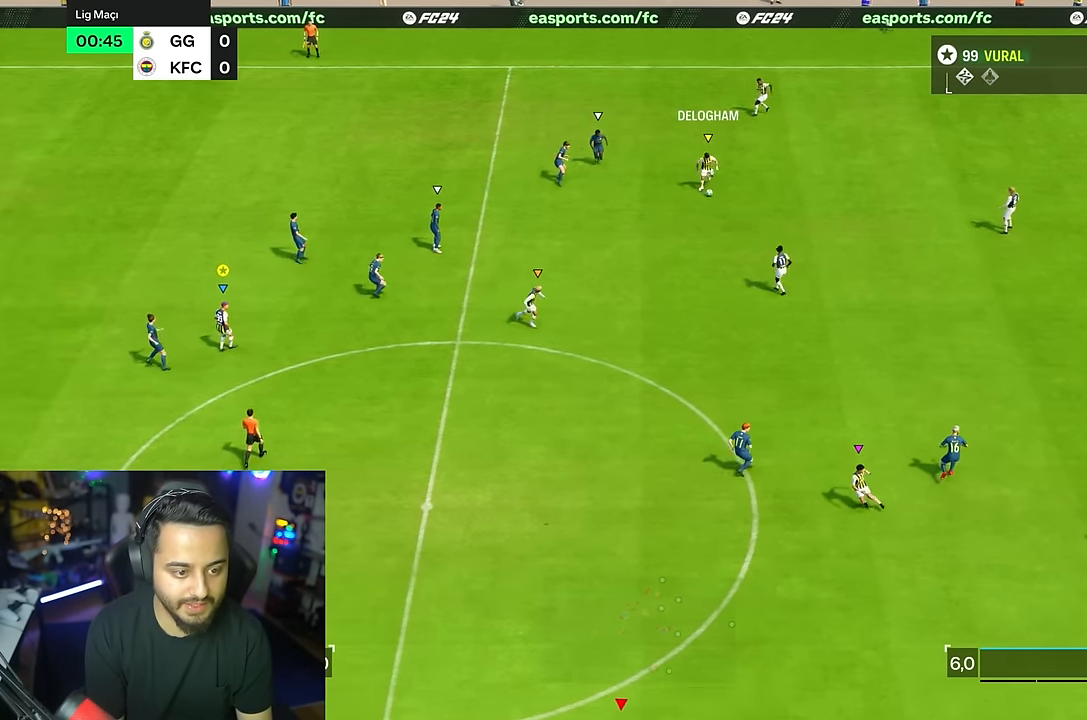
{"dt_ms": 500, "buttons": [], "left_stick": "center", "right_stick": "center", "events": []}
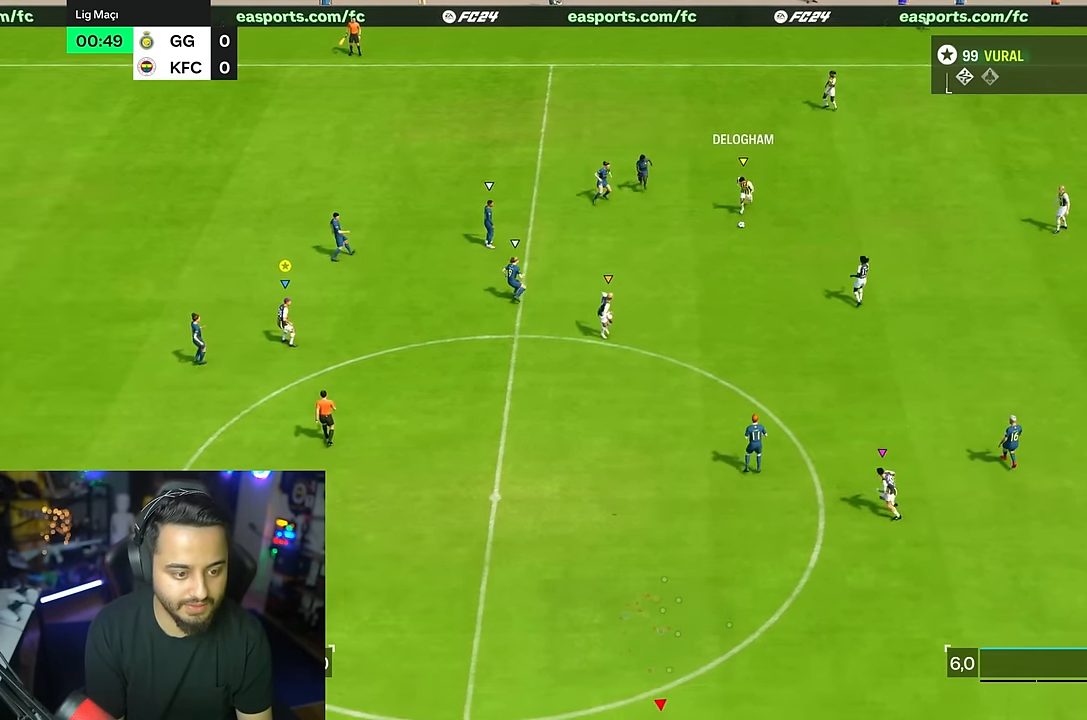
{"dt_ms": 500, "buttons": ["R2"], "left_stick": "up-left", "right_stick": "center", "events": [[333, "R2", "down"], [333, "left_stick", "up-left"]]}
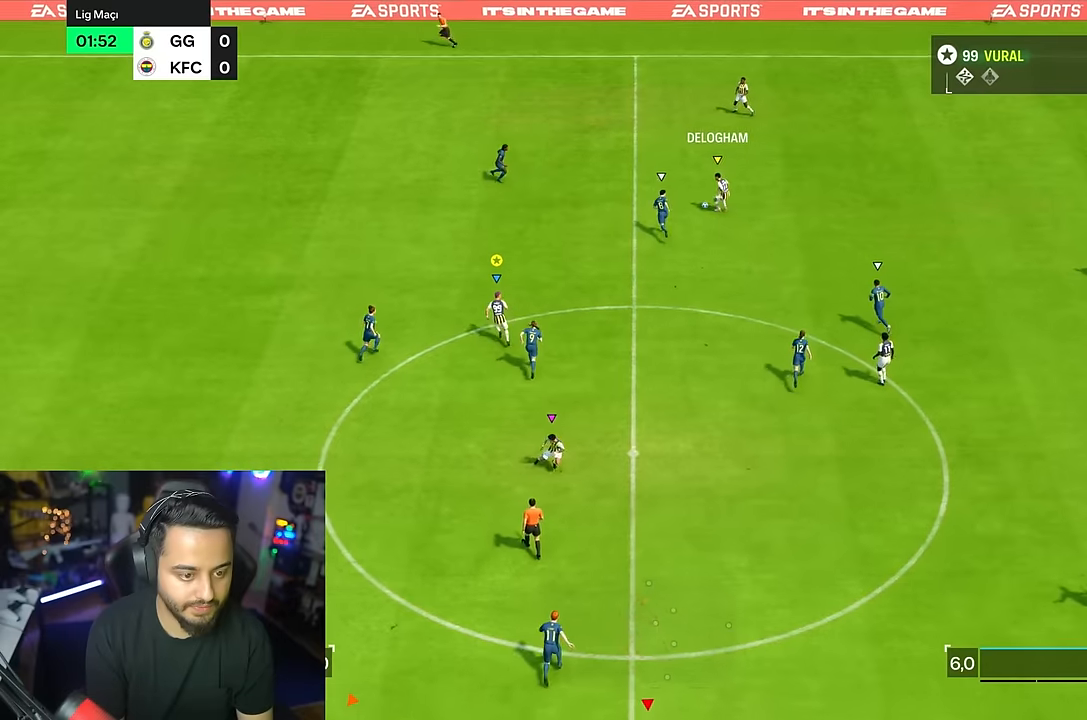
{"dt_ms": 500, "buttons": ["R2"], "left_stick": "up-left", "right_stick": "center", "events": [[16, "R2", "up"], [233, "R2", "down"]]}
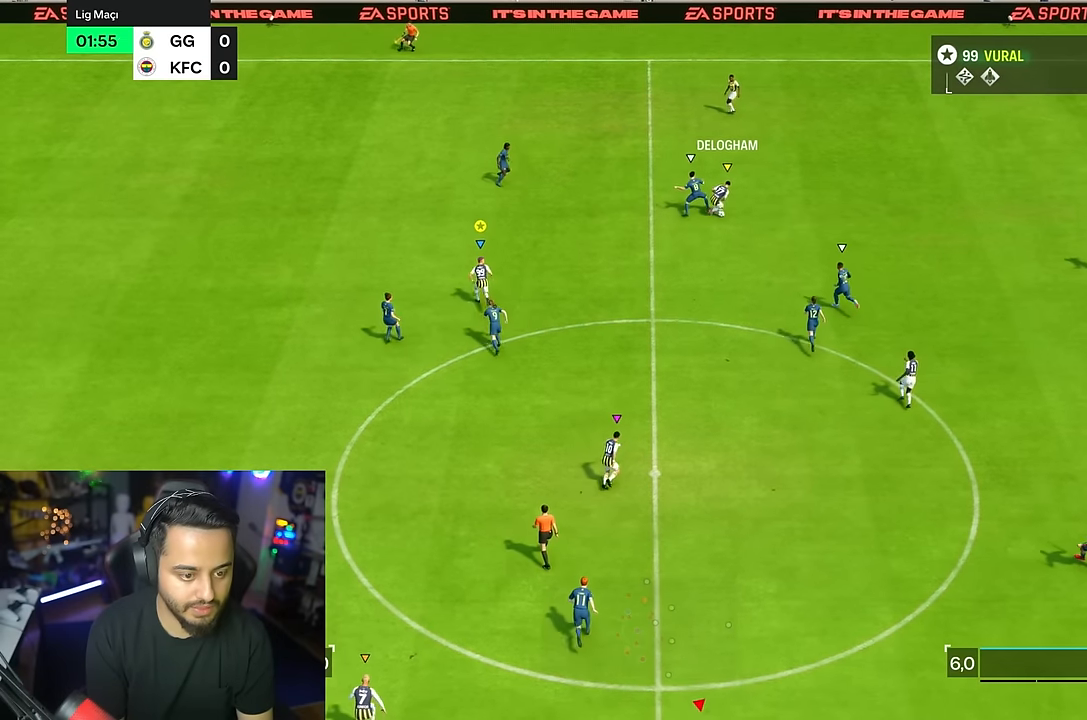
{"dt_ms": 500, "buttons": [], "left_stick": "down-right", "right_stick": "center", "events": [[166, "R2", "up"], [366, "left_stick", "down-right"]]}
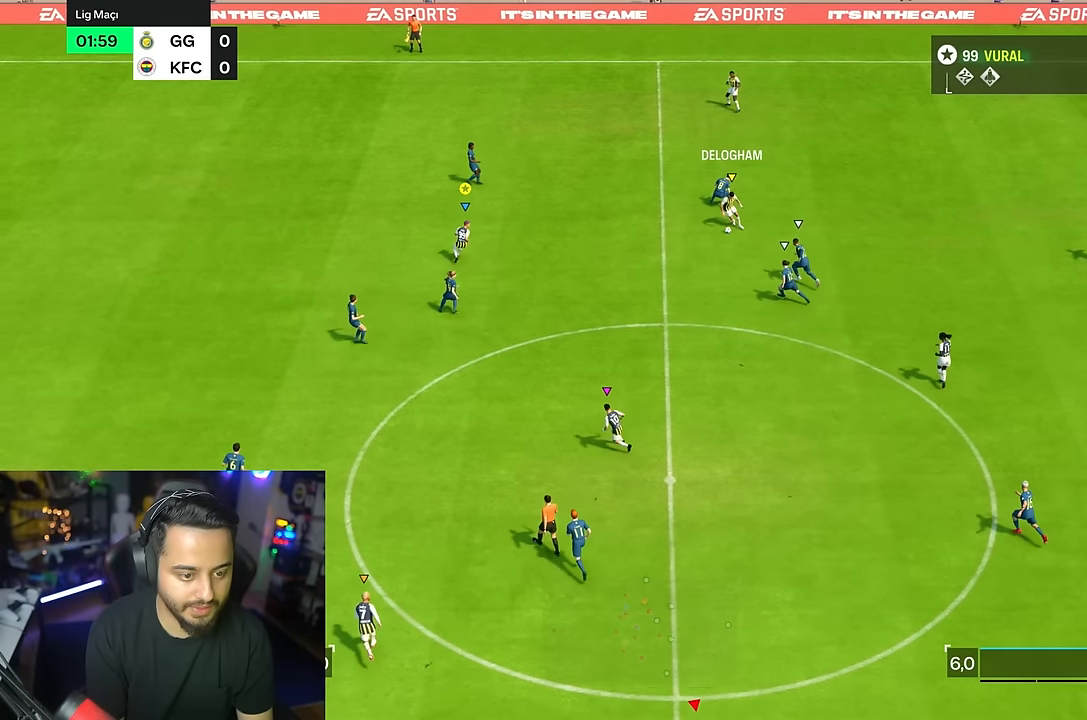
{"dt_ms": 500, "buttons": [], "left_stick": "left", "right_stick": "center", "events": [[133, "left_stick", "left"]]}
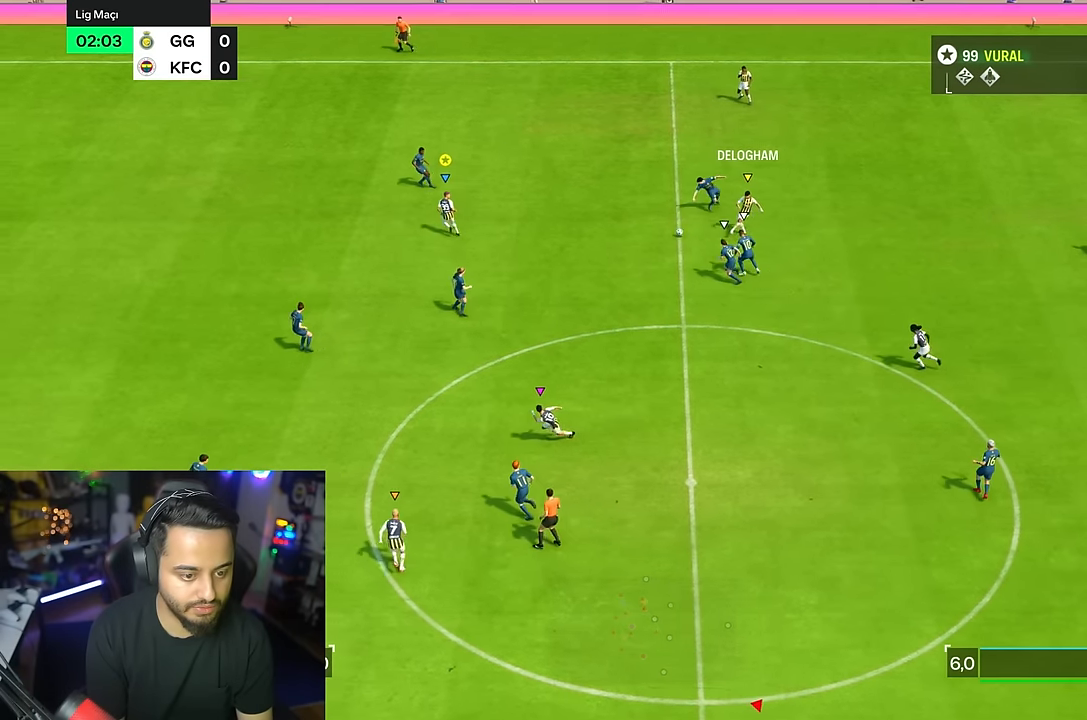
{"dt_ms": 500, "buttons": [], "left_stick": "left", "right_stick": "center", "events": [[50, "left_stick", "center"], [133, "left_stick", "down-right"], [250, "left_stick", "left"]]}
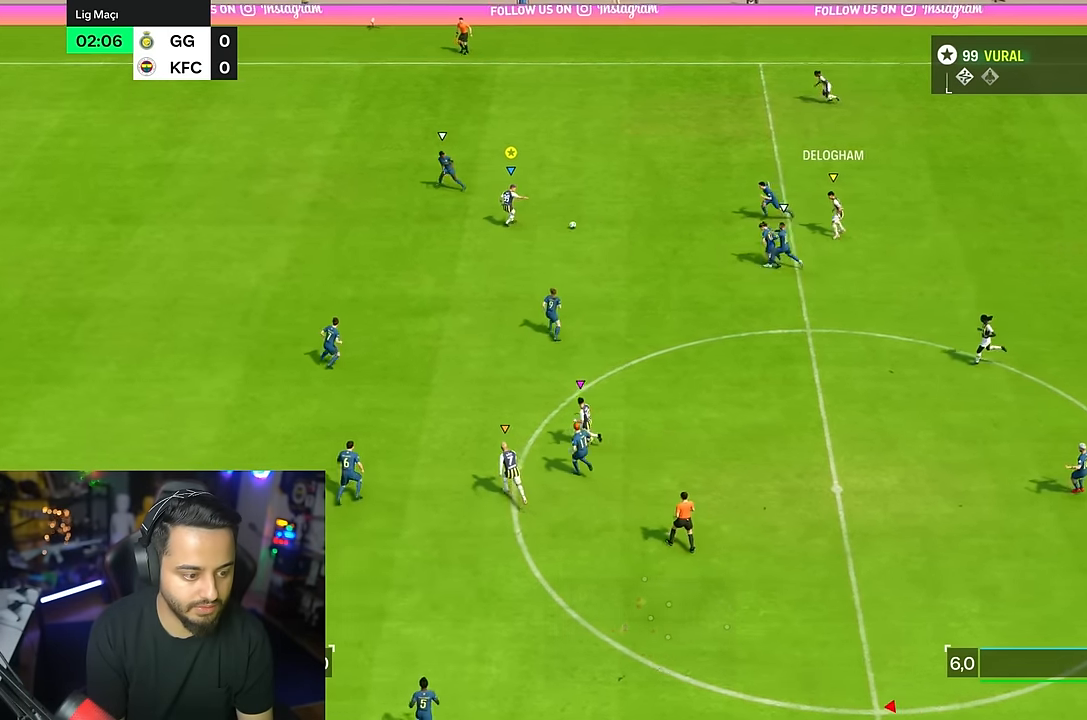
{"dt_ms": 500, "buttons": [], "left_stick": "left", "right_stick": "center", "events": [[83, "left_stick", "center"], [183, "left_stick", "right"], [316, "left_stick", "left"]]}
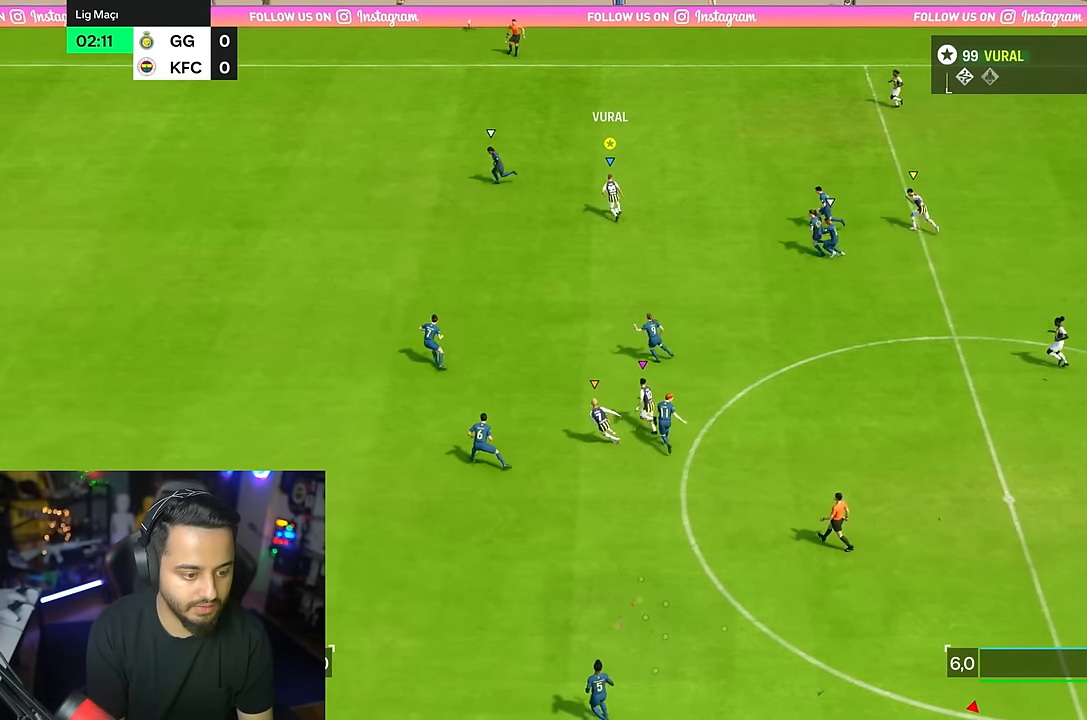
{"dt_ms": 500, "buttons": [], "left_stick": "down-left", "right_stick": "center", "events": [[50, "left_stick", "down-left"]]}
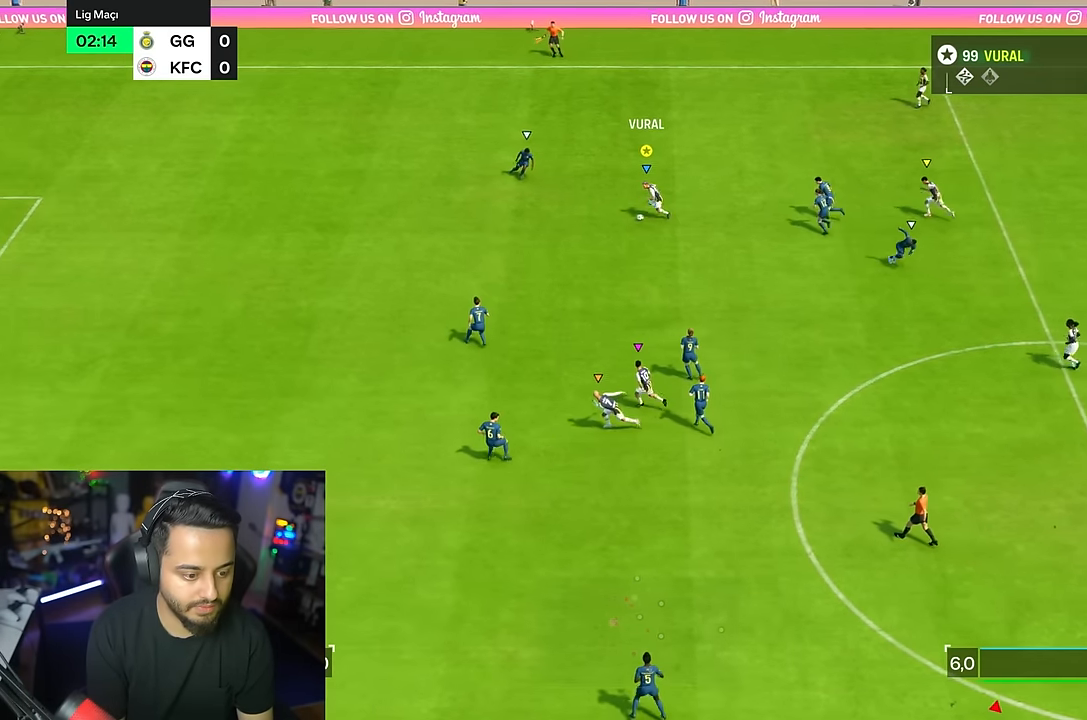
{"dt_ms": 500, "buttons": [], "left_stick": "down-left", "right_stick": "center", "events": []}
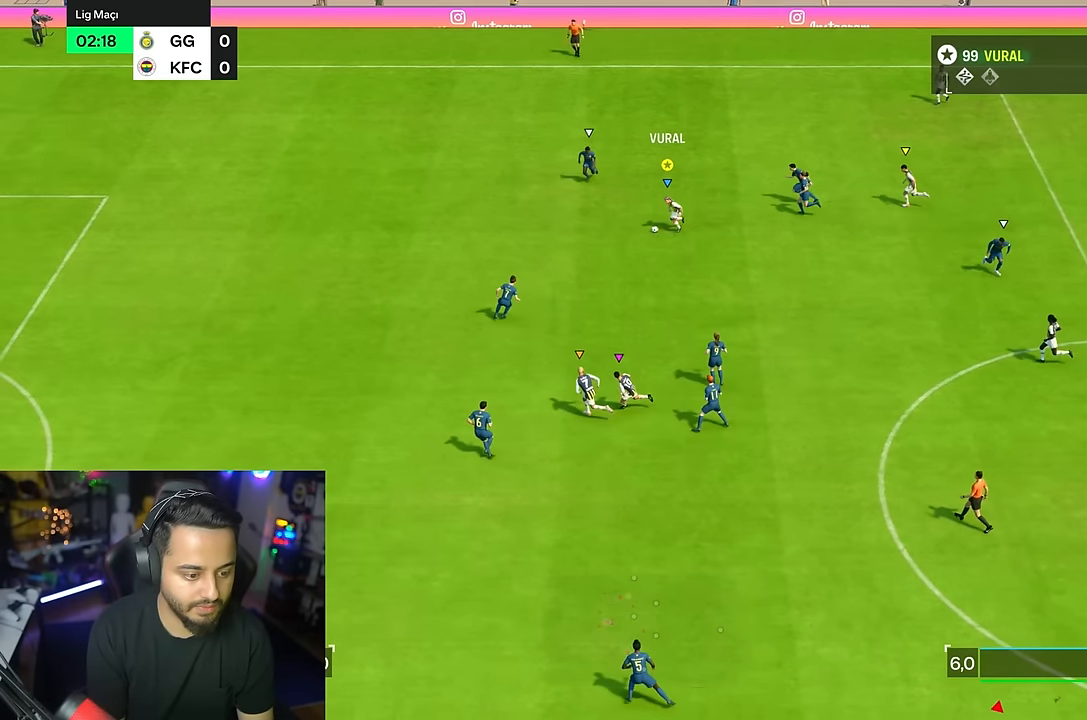
{"dt_ms": 500, "buttons": ["TRIANGLE"], "left_stick": "down-left", "right_stick": "center", "events": [[300, "TRIANGLE", "down"]]}
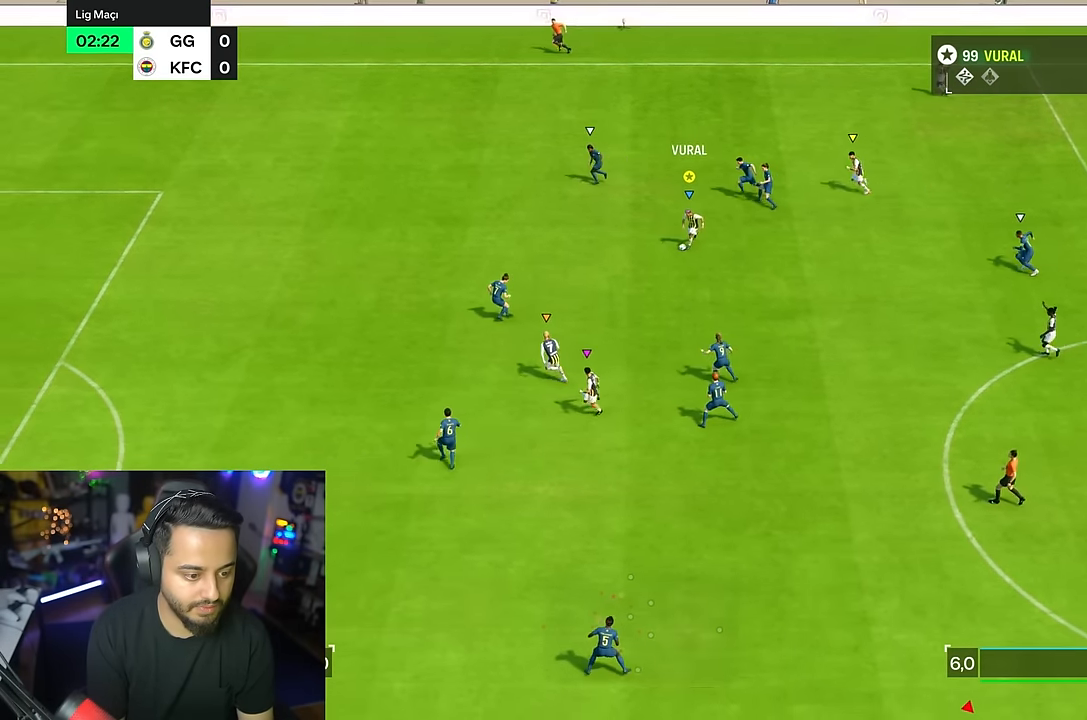
{"dt_ms": 500, "buttons": ["R2"], "left_stick": "down-left", "right_stick": "center", "events": [[33, "TRIANGLE", "up"], [300, "R2", "down"]]}
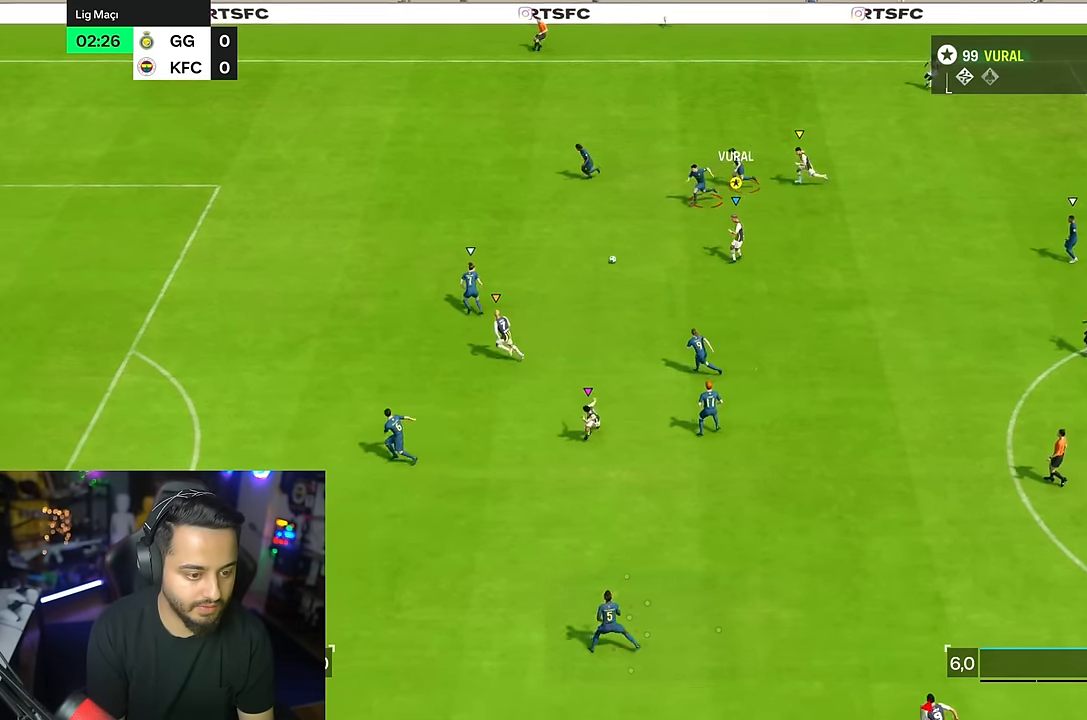
{"dt_ms": 500, "buttons": ["R2"], "left_stick": "down-left", "right_stick": "center", "events": []}
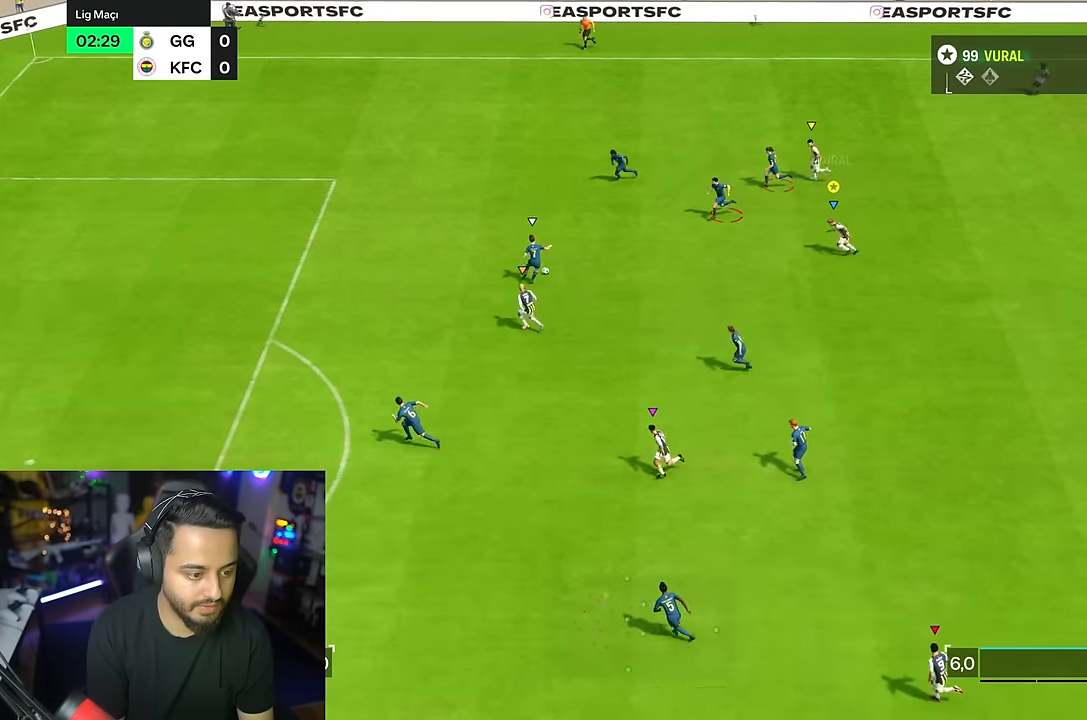
{"dt_ms": 500, "buttons": ["R1"], "left_stick": "right", "right_stick": "center", "events": [[250, "left_stick", "right"], [266, "R2", "up"], [383, "R1", "down"]]}
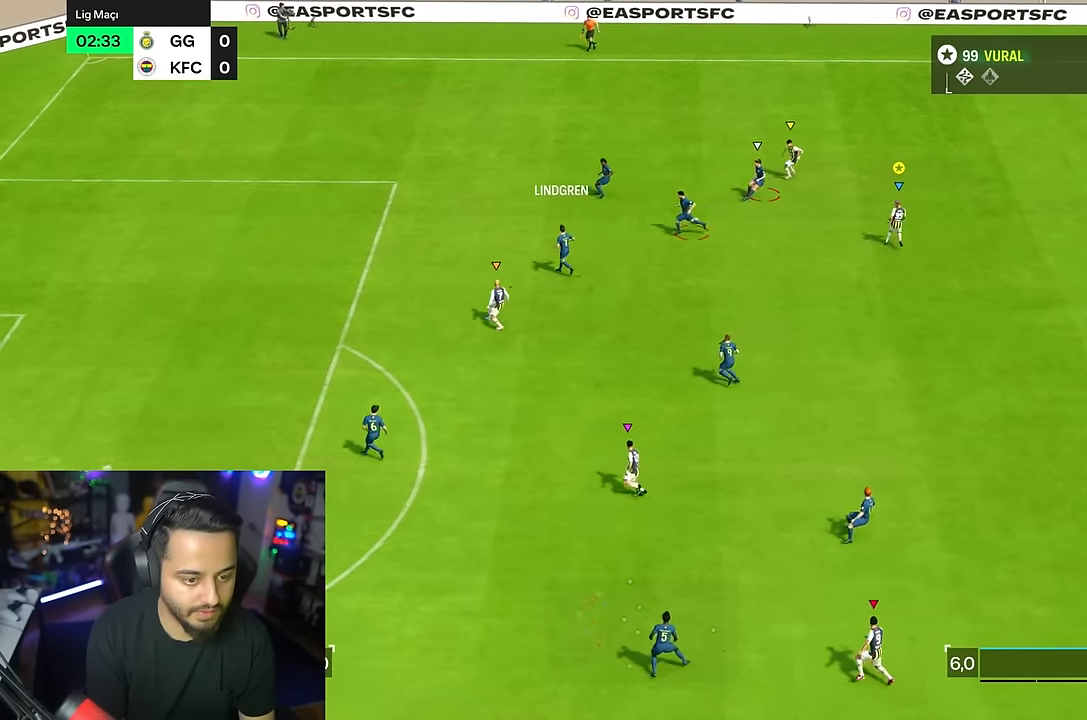
{"dt_ms": 500, "buttons": [], "left_stick": "left", "right_stick": "center", "events": [[316, "left_stick", "up"], [383, "R1", "up"], [483, "left_stick", "left"]]}
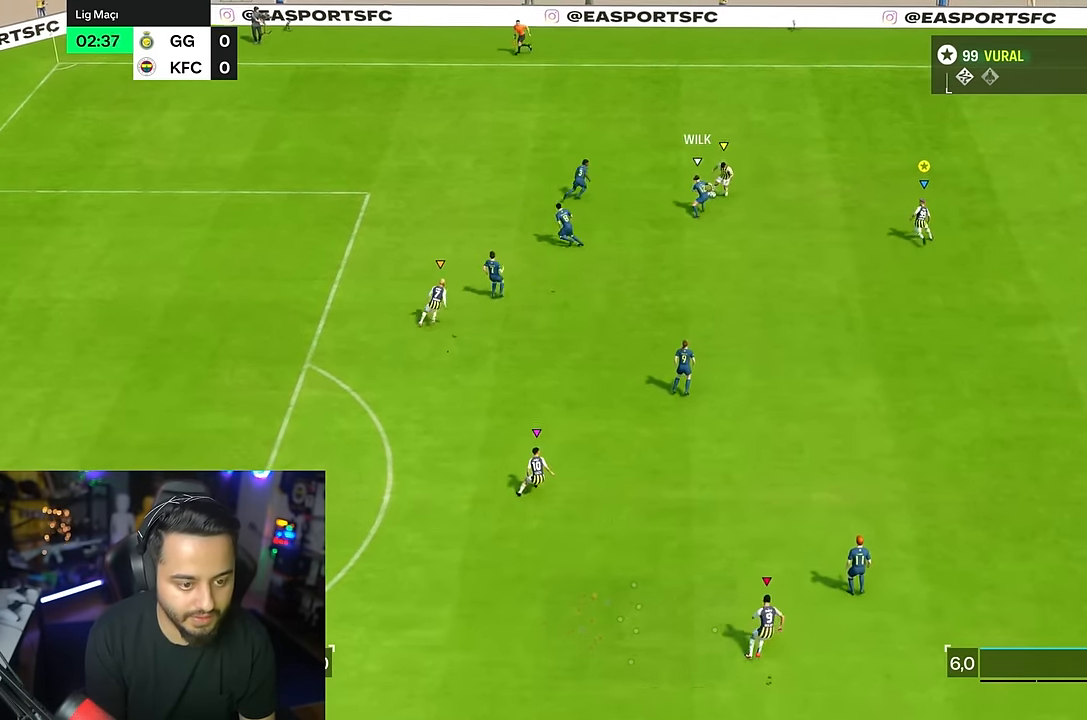
{"dt_ms": 500, "buttons": [], "left_stick": "left", "right_stick": "center", "events": [[283, "R1", "down"], [466, "R1", "up"]]}
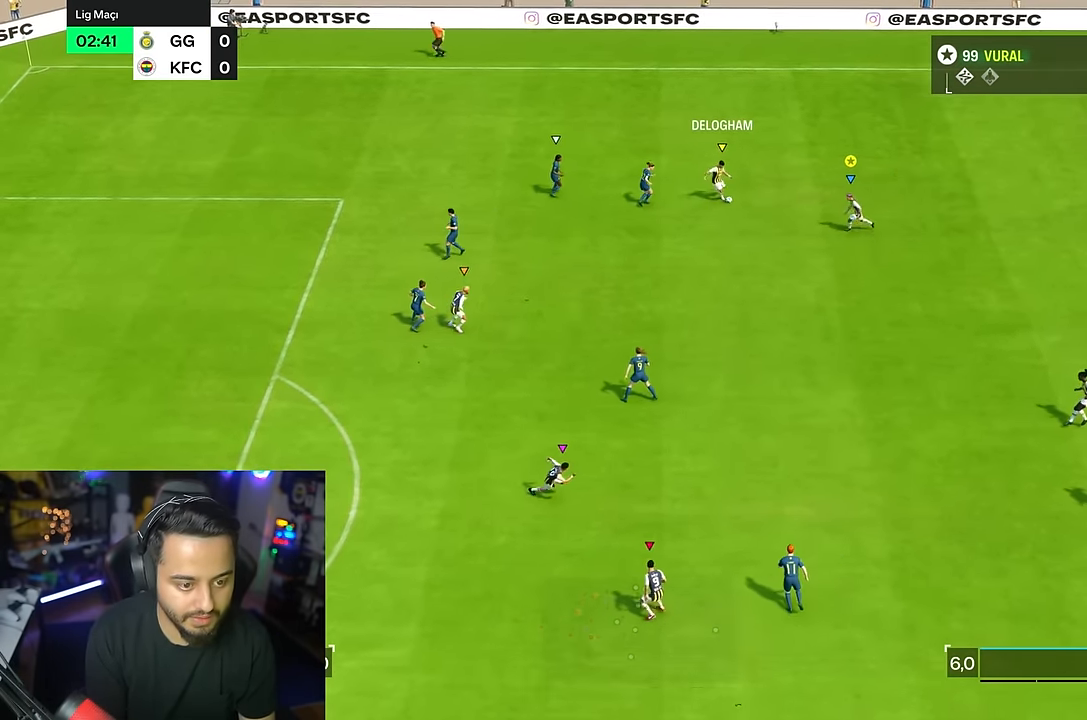
{"dt_ms": 500, "buttons": ["R2"], "left_stick": "down", "right_stick": "center", "events": [[33, "left_stick", "down"], [366, "R2", "down"]]}
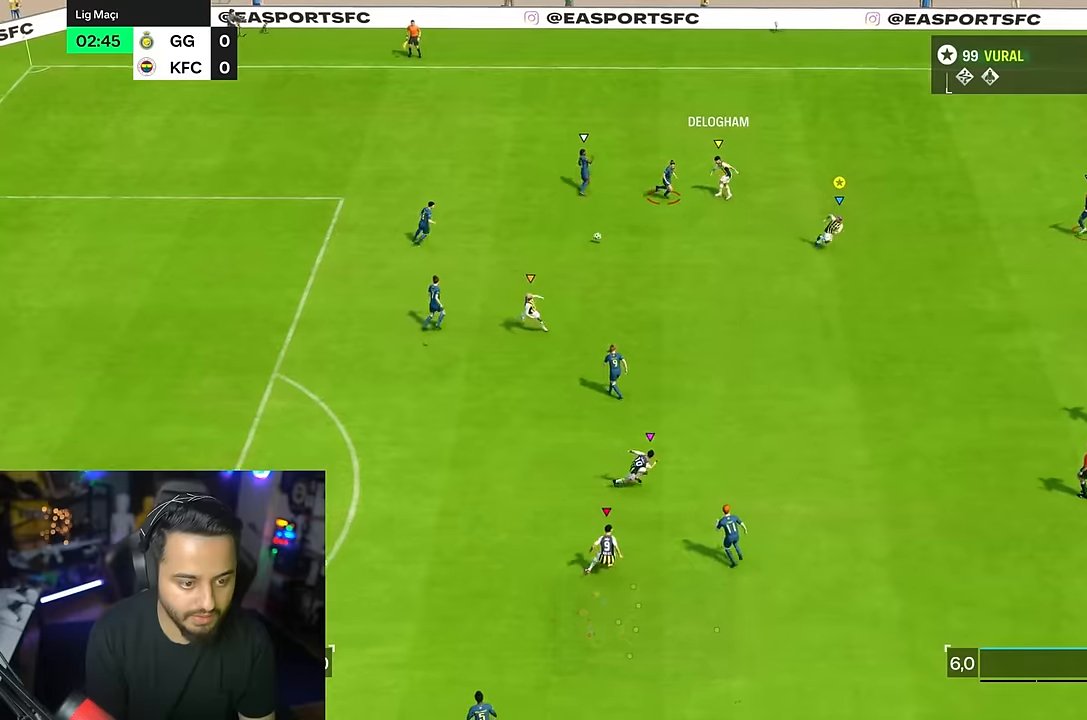
{"dt_ms": 500, "buttons": ["R2"], "left_stick": "down", "right_stick": "center", "events": []}
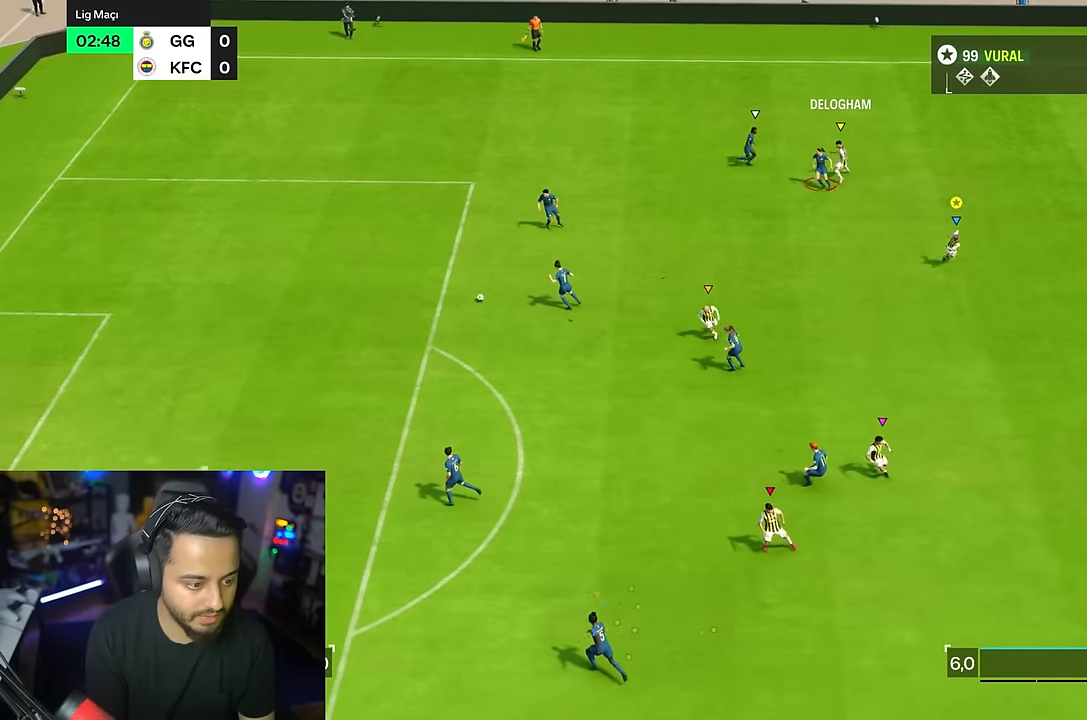
{"dt_ms": 500, "buttons": ["R2"], "left_stick": "down", "right_stick": "center", "events": []}
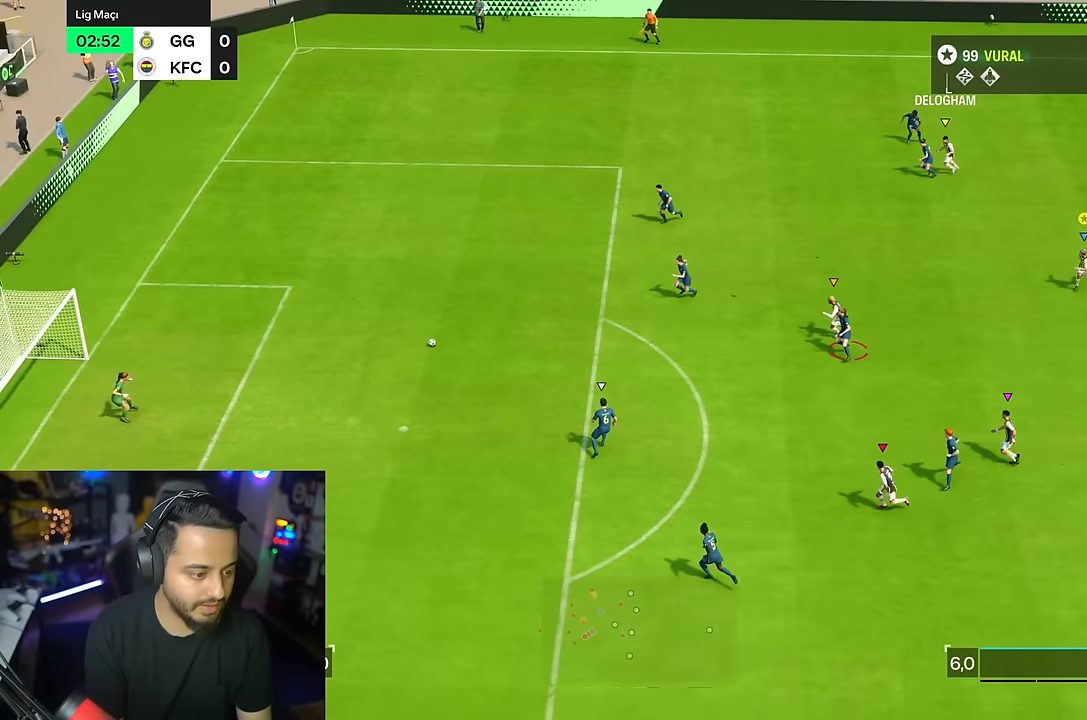
{"dt_ms": 500, "buttons": ["R2"], "left_stick": "down", "right_stick": "center", "events": []}
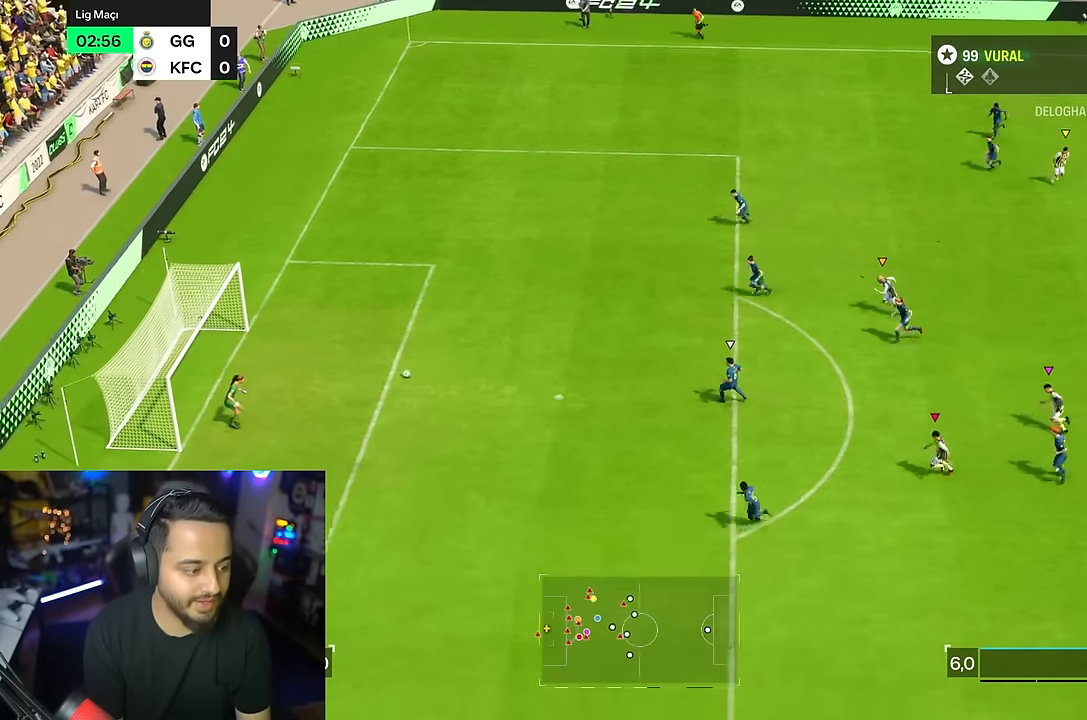
{"dt_ms": 500, "buttons": [], "left_stick": "down", "right_stick": "center", "events": [[366, "R2", "up"]]}
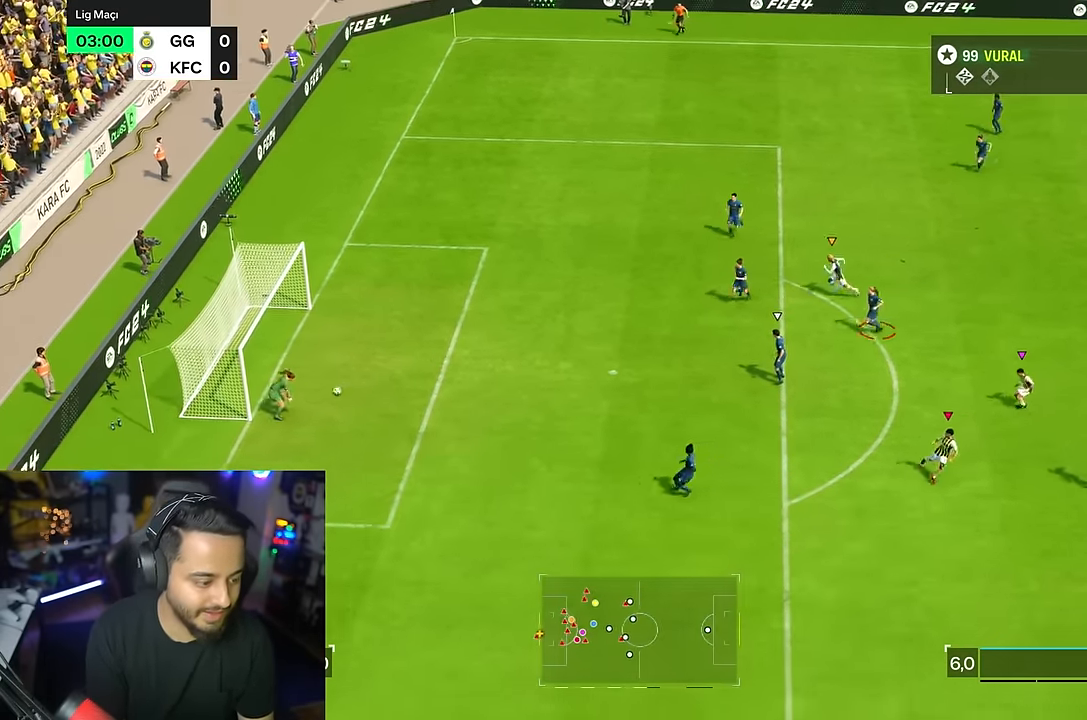
{"dt_ms": 500, "buttons": [], "left_stick": "down", "right_stick": "center", "events": []}
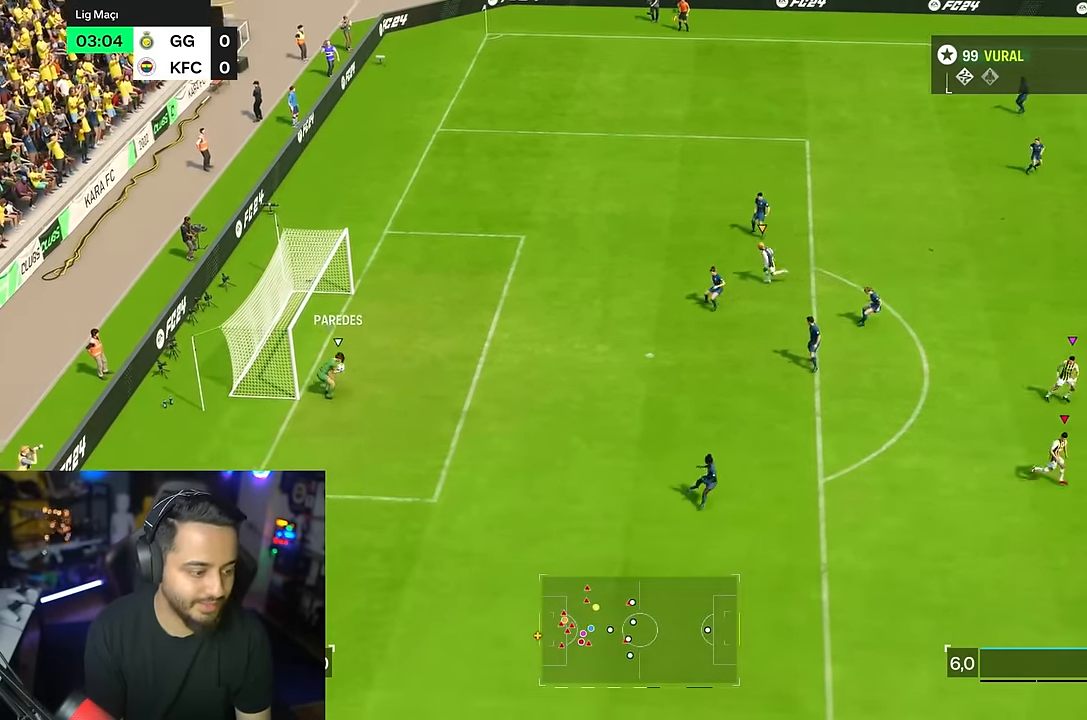
{"dt_ms": 500, "buttons": [], "left_stick": "down", "right_stick": "center", "events": [[50, "R2", "down"], [83, "left_stick", "down-left"], [233, "R2", "up"], [466, "left_stick", "down"]]}
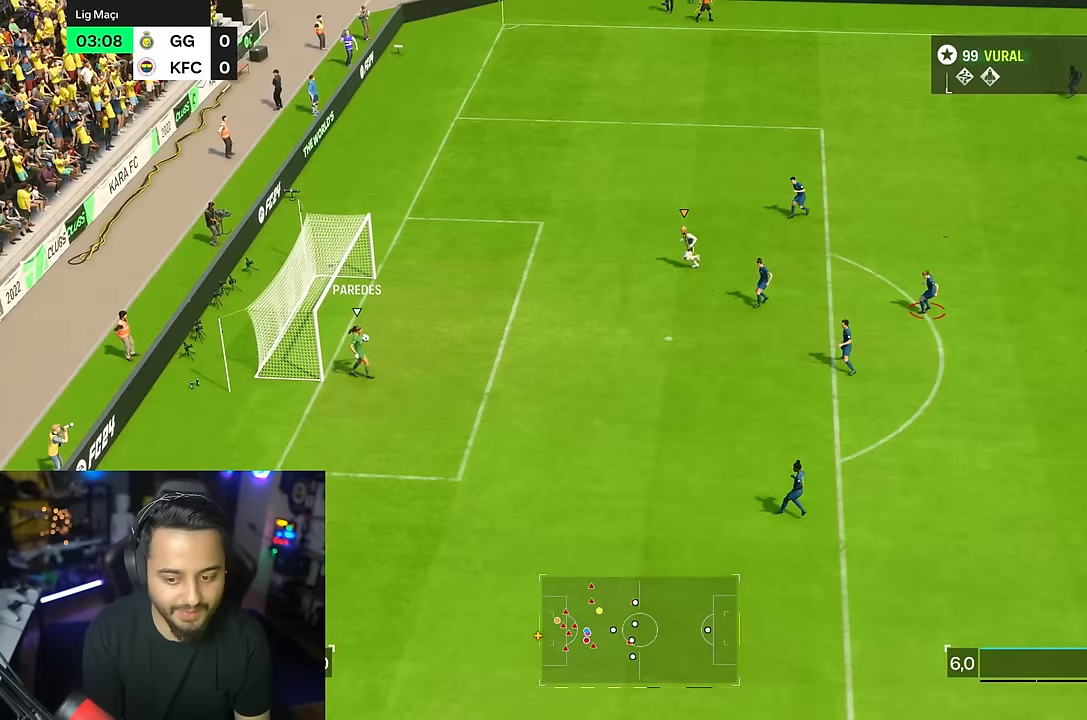
{"dt_ms": 1000, "buttons": ["L2", "R2"], "left_stick": "down-right", "right_stick": "center"}